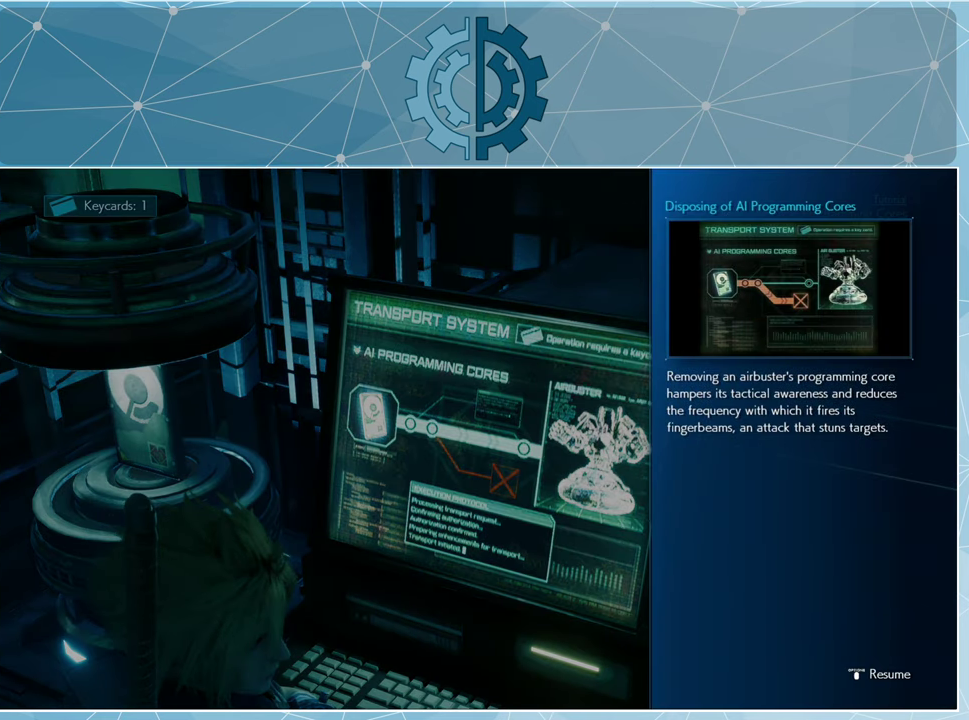
Gameplay with a controller (PlayStation layout); each line is a JSON object with the inputs held at the frame after it. "events" lists button and stick changes between this image and that frame as [ms after this image, input, new state], when the widget could be followed in between.
{"buttons": ["START"], "left_stick": "center", "right_stick": "center", "events": [[500, "START", "down"]]}
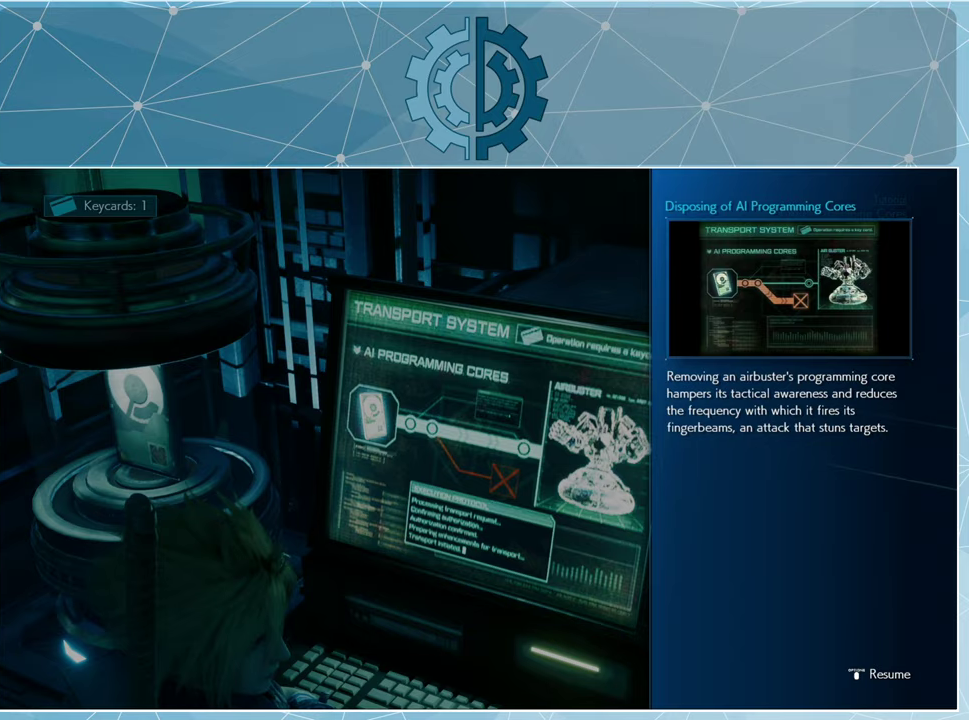
{"buttons": [], "left_stick": "center", "right_stick": "center", "events": [[100, "START", "up"]]}
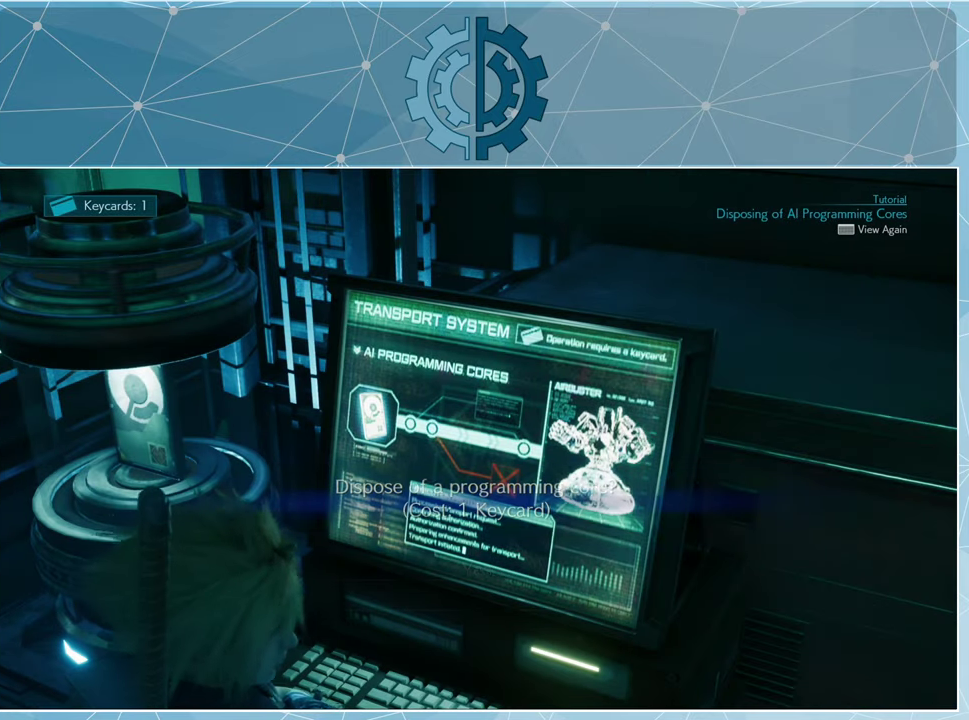
{"buttons": [], "left_stick": "center", "right_stick": "center", "events": [[100, "right_stick", "left"], [400, "right_stick", "center"]]}
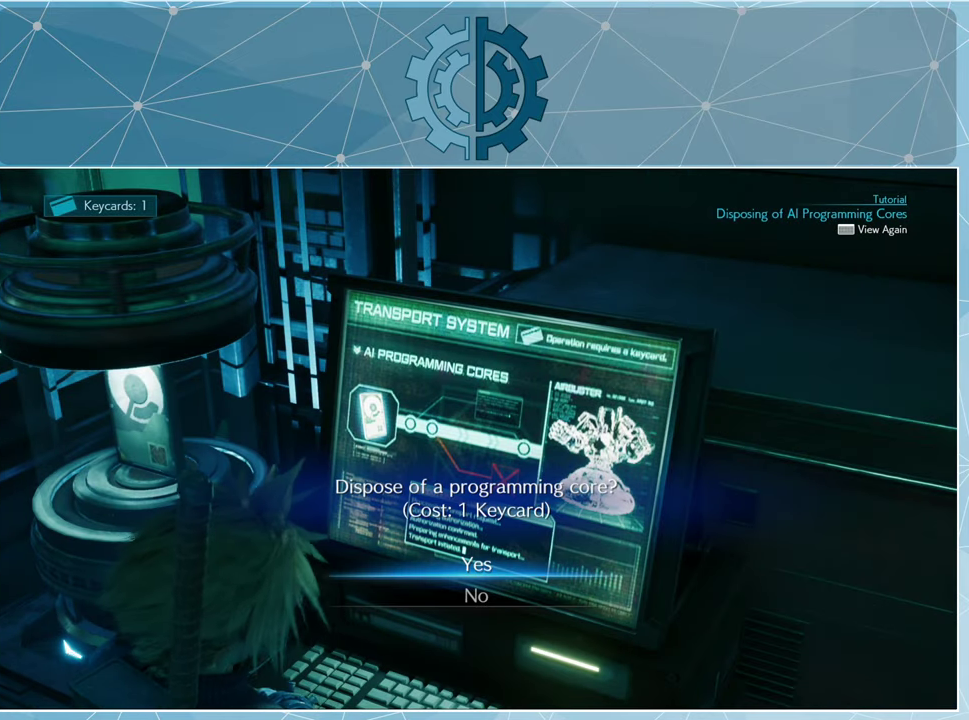
{"buttons": ["DPAD_DOWN"], "left_stick": "center", "right_stick": "center", "events": [[500, "DPAD_DOWN", "down"]]}
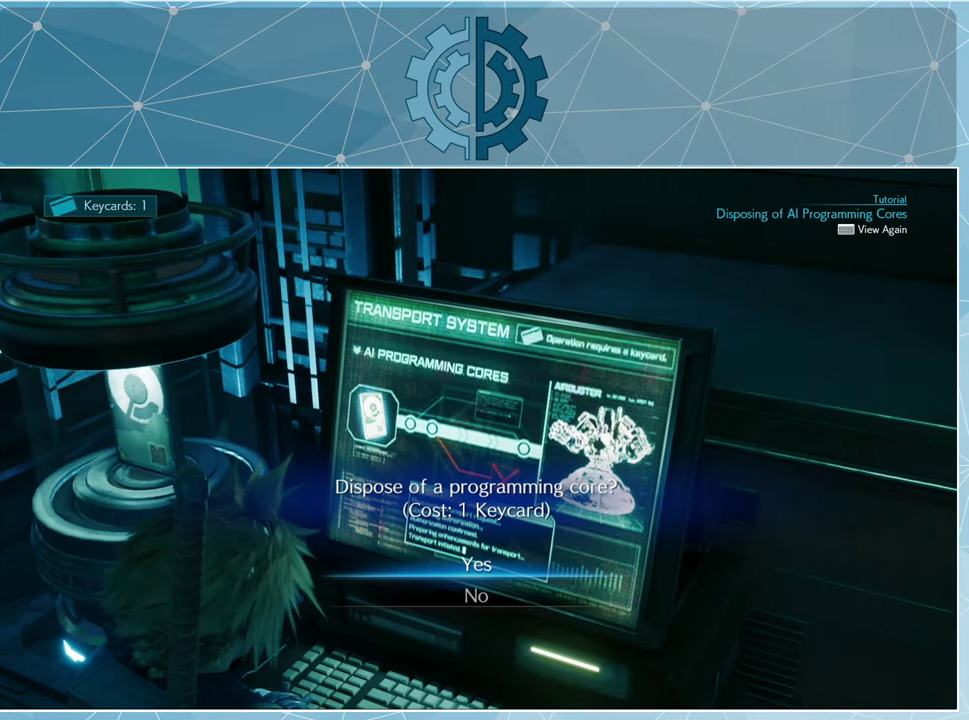
{"buttons": [], "left_stick": "center", "right_stick": "center", "events": [[100, "DPAD_DOWN", "up"], [166, "CROSS", "down"], [233, "CROSS", "up"]]}
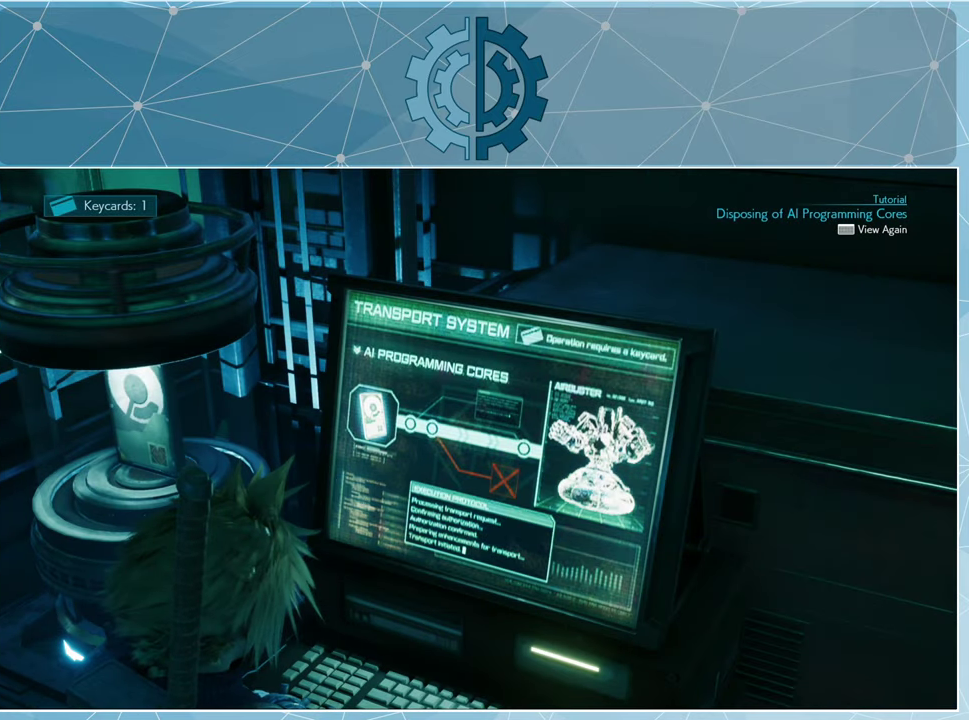
{"buttons": [], "left_stick": "center", "right_stick": "left", "events": [[333, "right_stick", "left"]]}
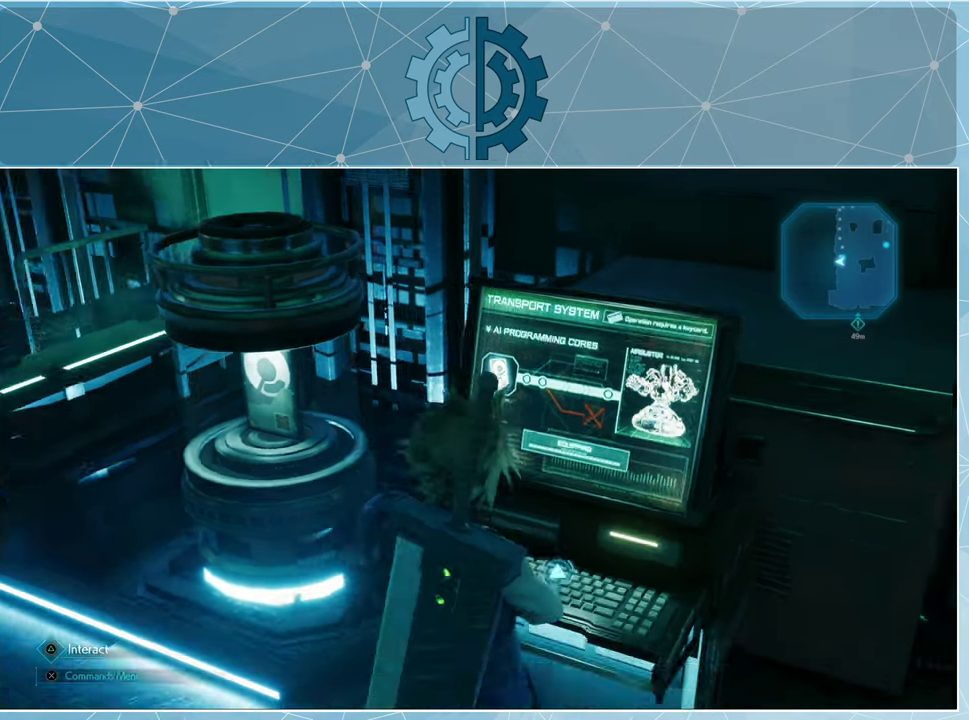
{"buttons": [], "left_stick": "left", "right_stick": "left", "events": [[66, "right_stick", "center"], [166, "left_stick", "left"], [400, "right_stick", "left"]]}
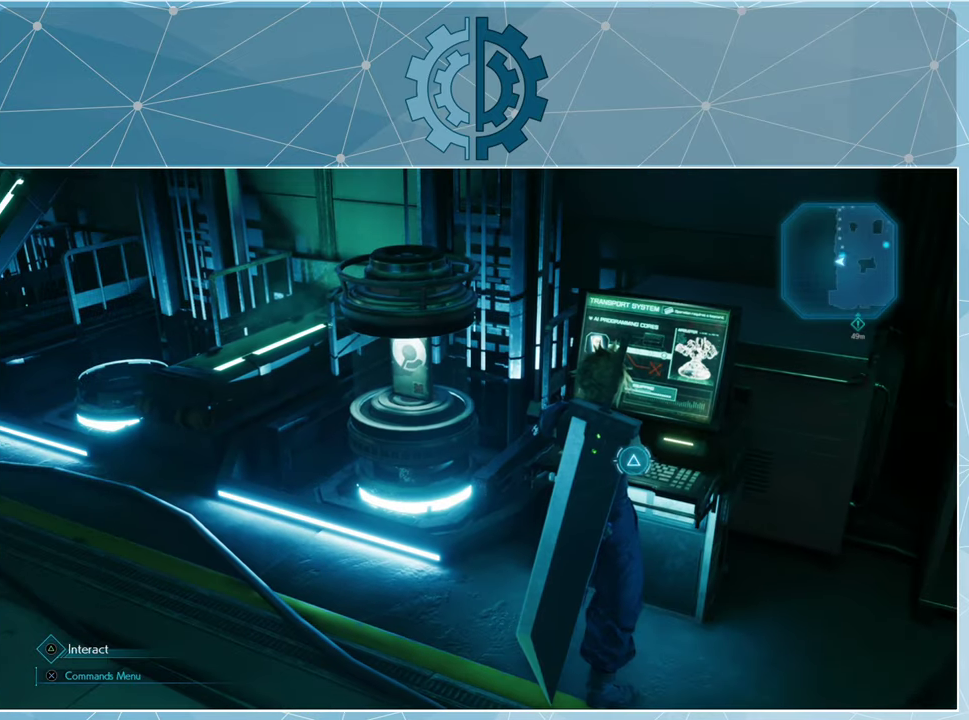
{"buttons": [], "left_stick": "left", "right_stick": "left", "events": []}
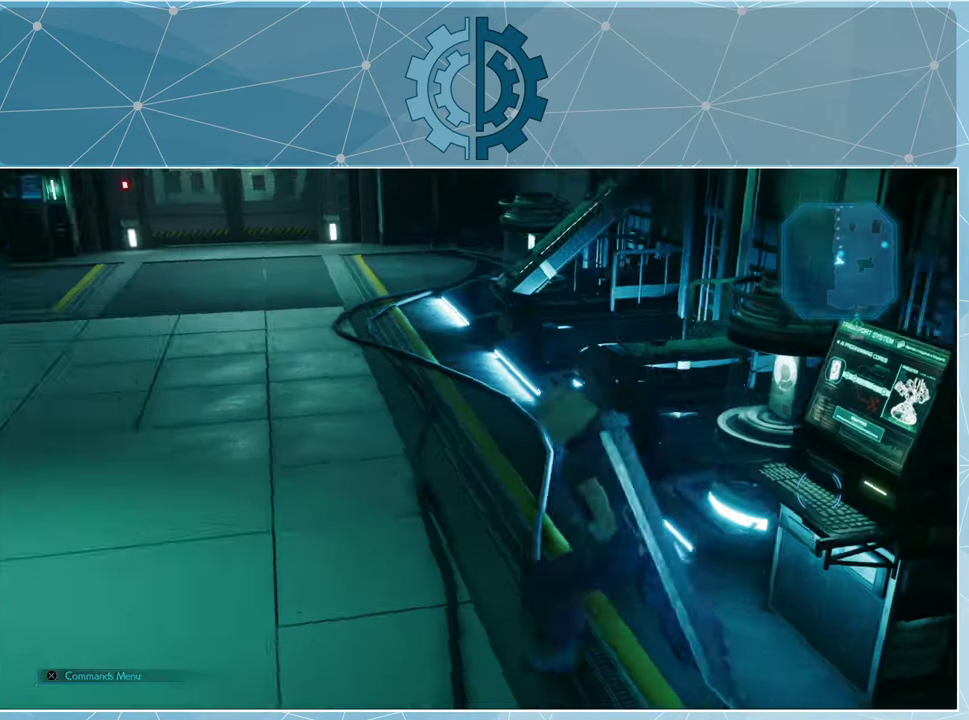
{"buttons": [], "left_stick": "up", "right_stick": "left", "events": [[166, "left_stick", "up-left"], [300, "left_stick", "up"]]}
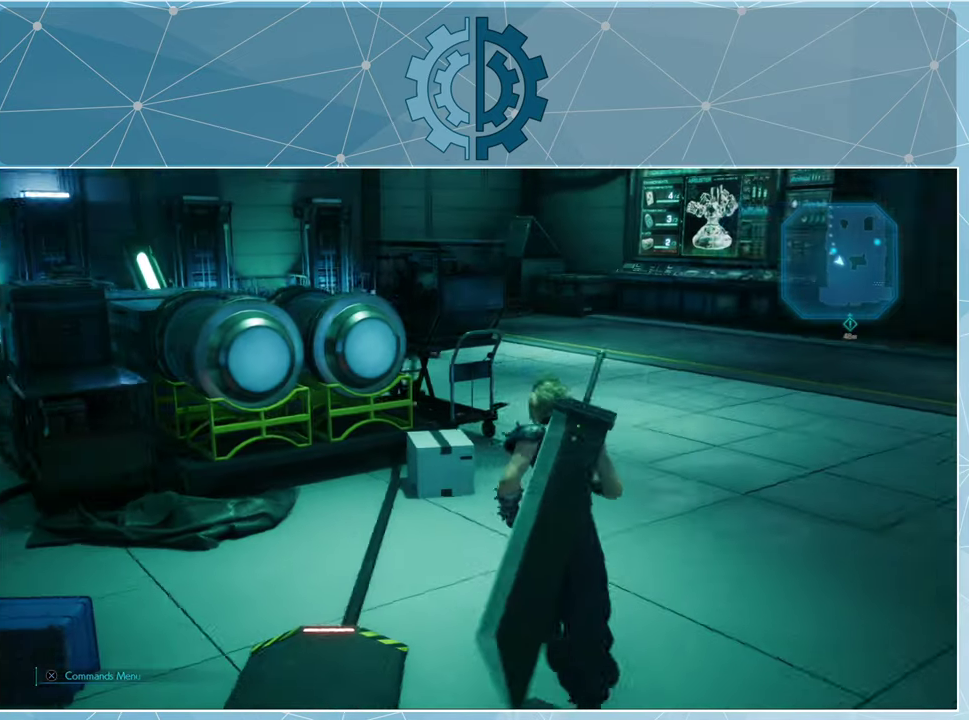
{"buttons": [], "left_stick": "up-right", "right_stick": "center", "events": [[33, "right_stick", "center"], [233, "right_stick", "left"], [366, "left_stick", "up-right"], [400, "right_stick", "center"]]}
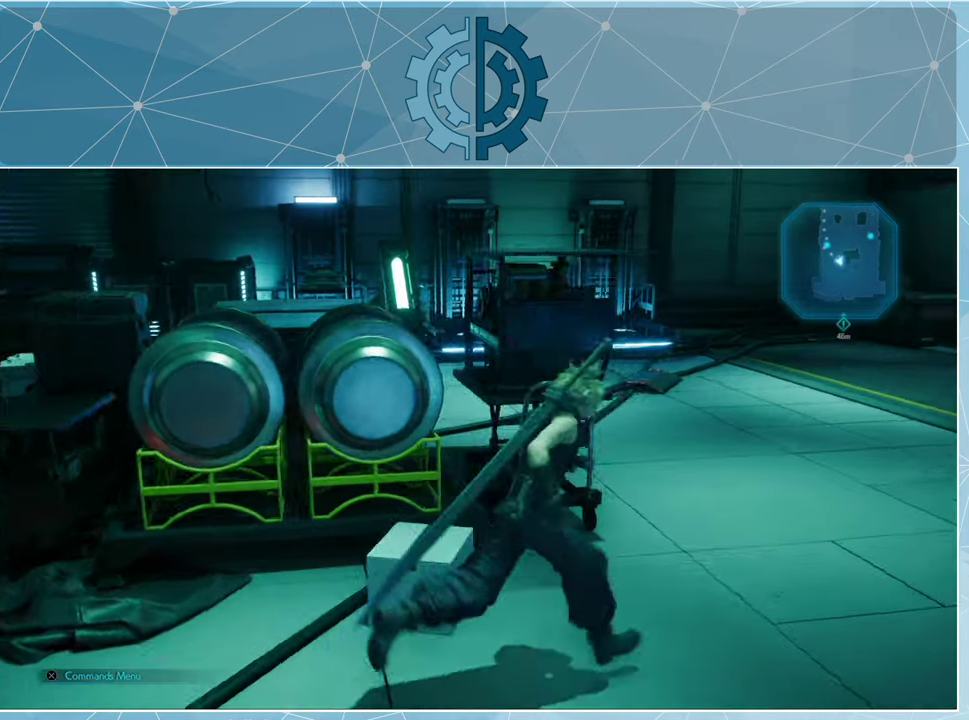
{"buttons": [], "left_stick": "up", "right_stick": "left", "events": [[233, "left_stick", "up"], [366, "right_stick", "left"]]}
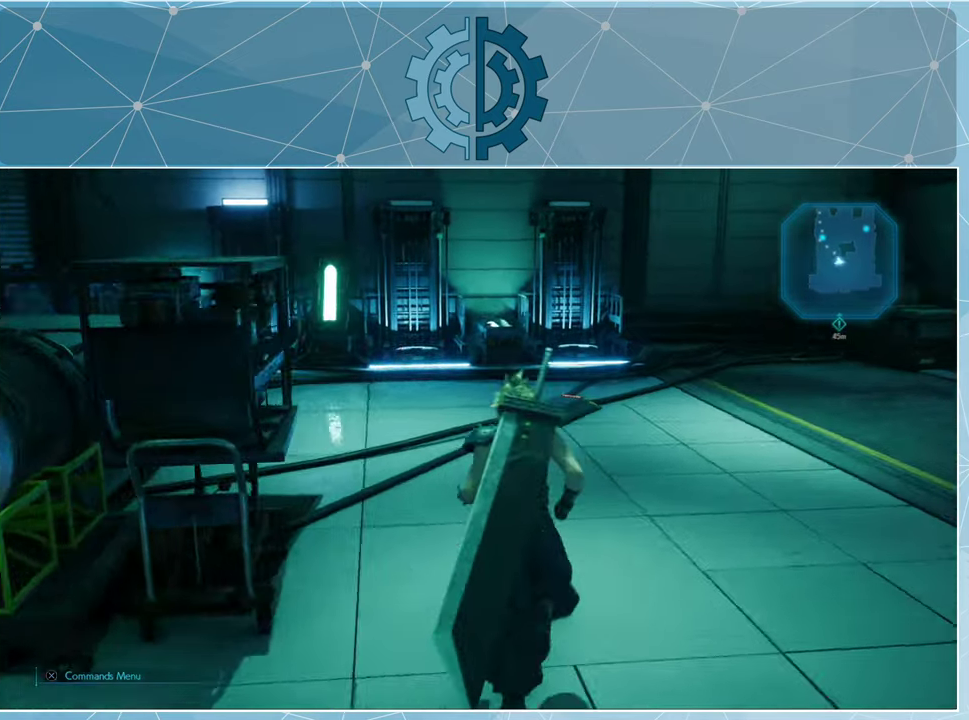
{"buttons": [], "left_stick": "up", "right_stick": "center", "events": [[167, "right_stick", "up-left"], [367, "right_stick", "left"], [500, "right_stick", "center"]]}
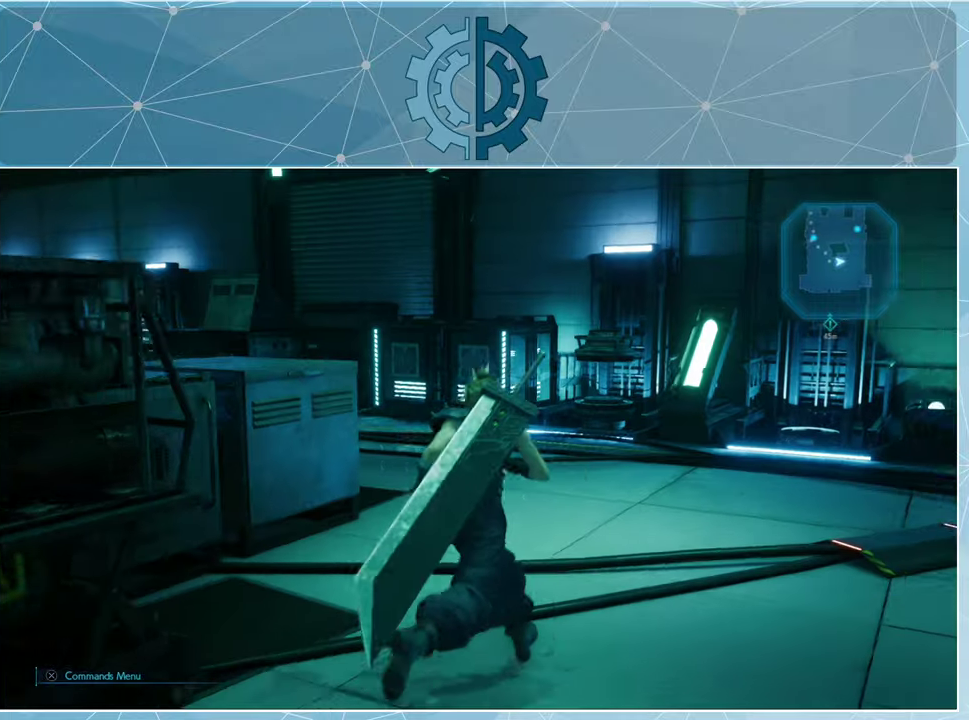
{"buttons": [], "left_stick": "up", "right_stick": "center", "events": [[300, "right_stick", "down"], [467, "right_stick", "center"]]}
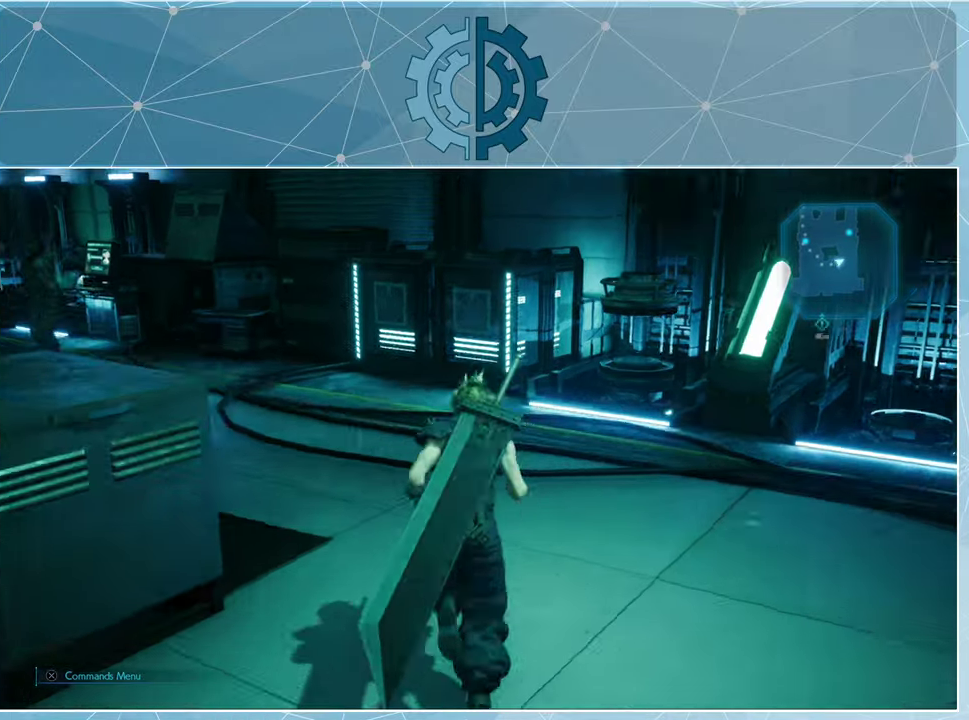
{"buttons": [], "left_stick": "up", "right_stick": "center", "events": [[134, "right_stick", "left"], [367, "right_stick", "center"]]}
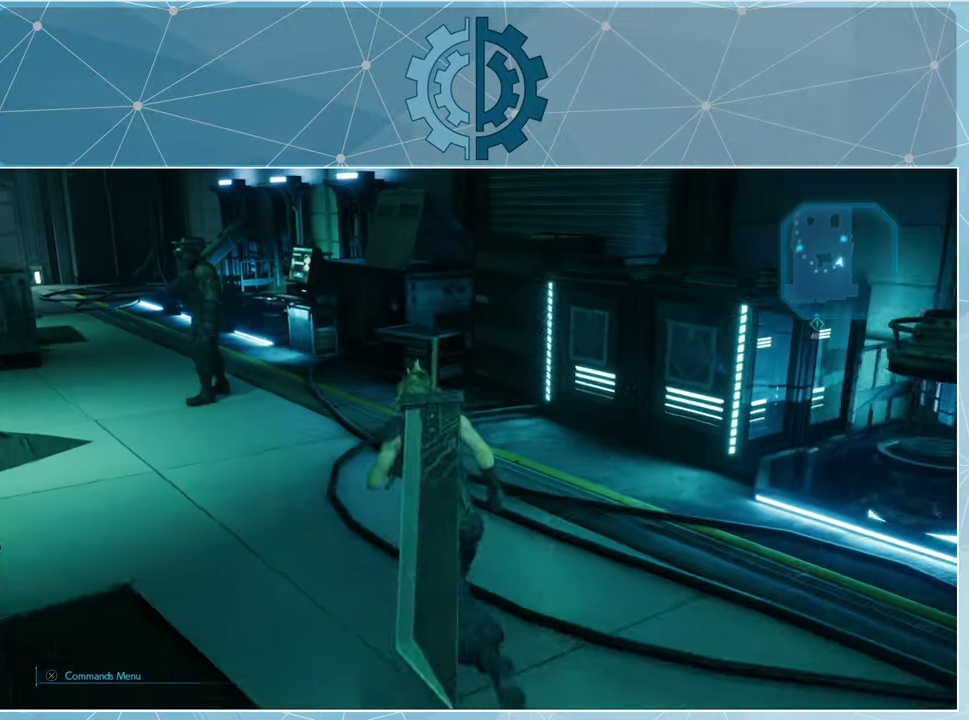
{"buttons": [], "left_stick": "up-left", "right_stick": "center", "events": [[234, "left_stick", "up-left"]]}
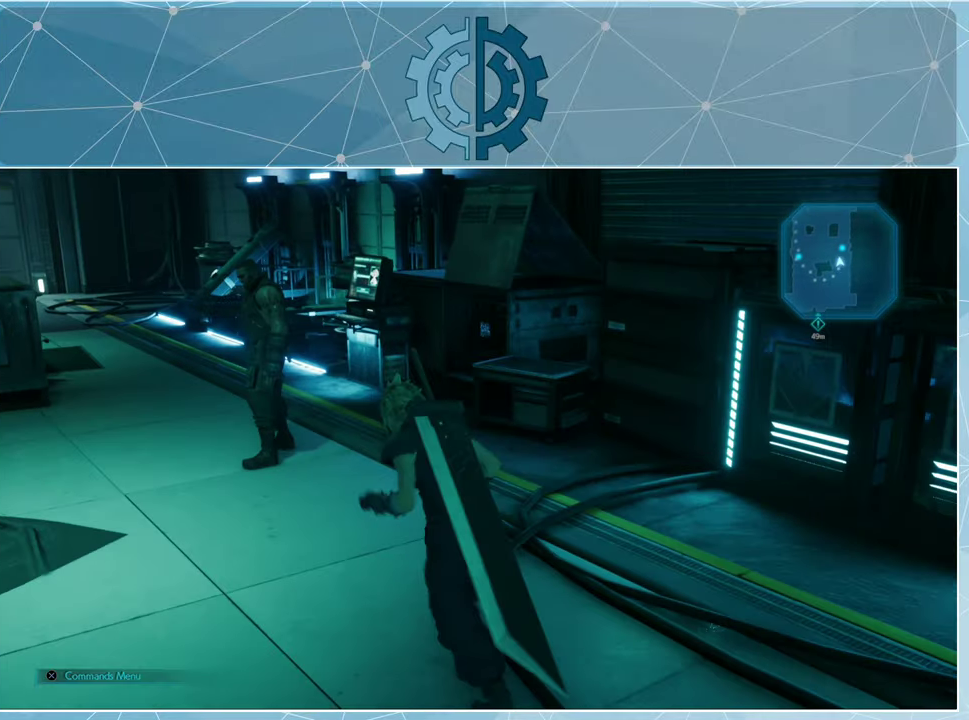
{"buttons": [], "left_stick": "up-left", "right_stick": "right", "events": [[400, "right_stick", "right"]]}
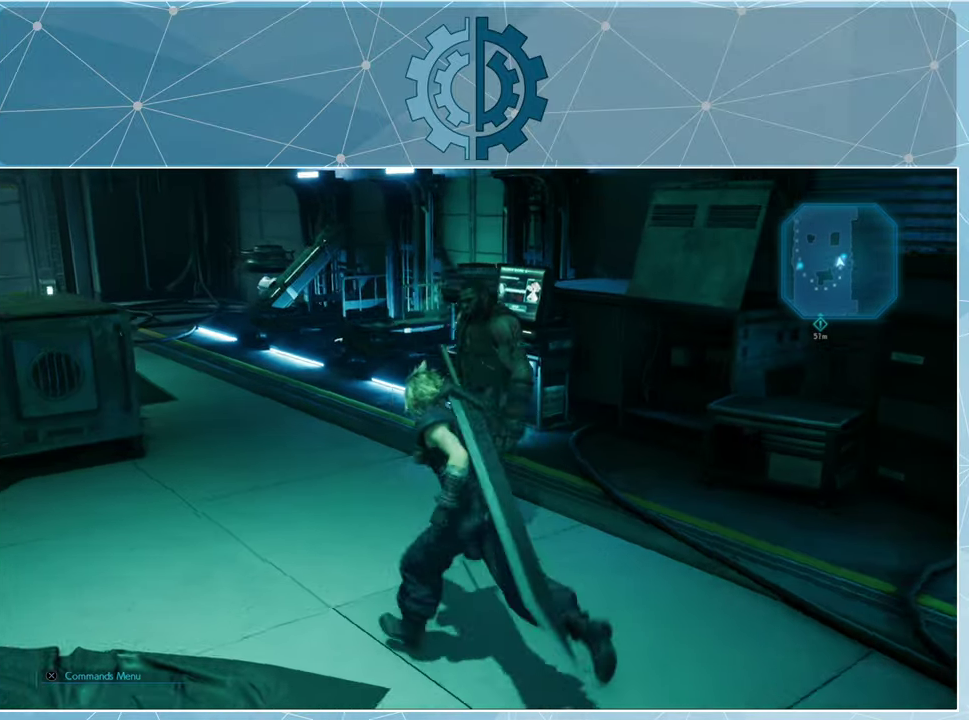
{"buttons": [], "left_stick": "up", "right_stick": "center", "events": [[167, "right_stick", "center"], [267, "right_stick", "right"], [434, "left_stick", "up"], [500, "right_stick", "center"]]}
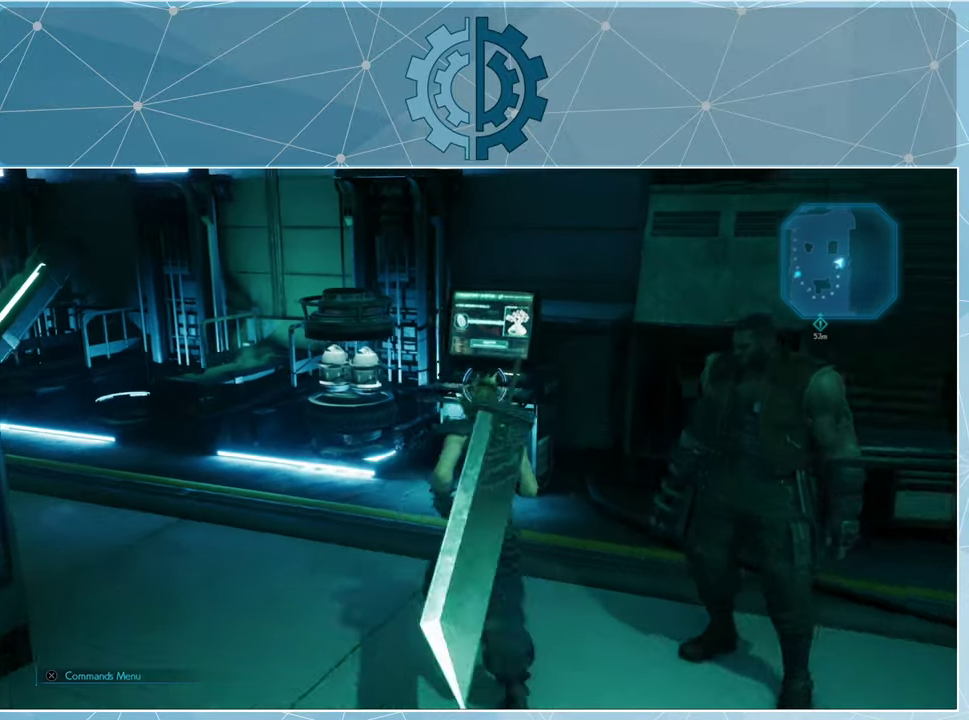
{"buttons": ["TRIANGLE"], "left_stick": "center", "right_stick": "center", "events": [[267, "left_stick", "center"], [434, "TRIANGLE", "down"]]}
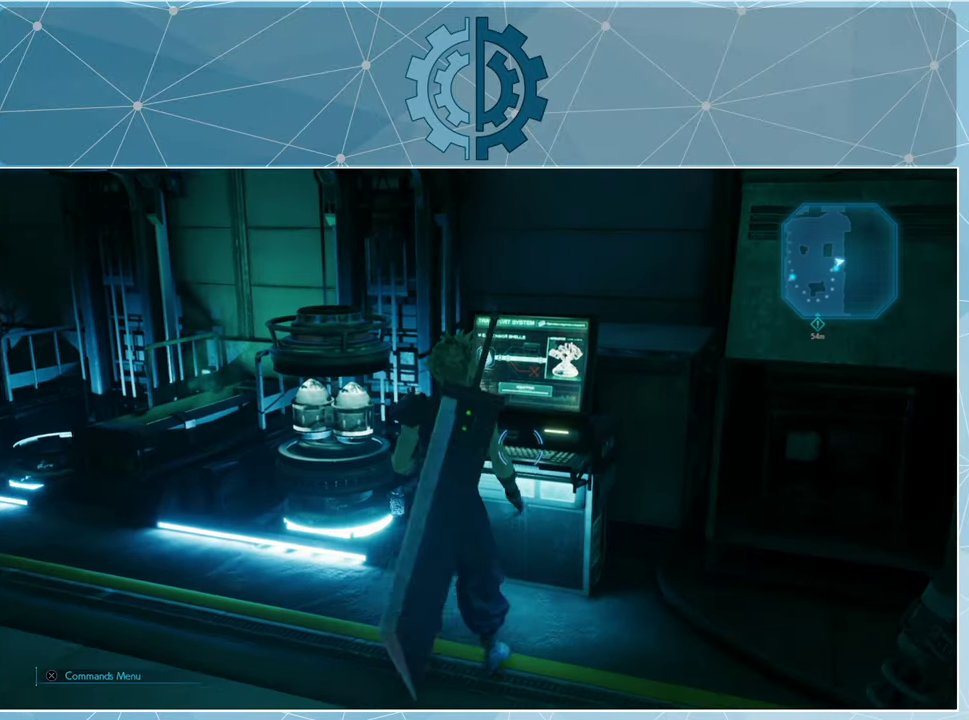
{"buttons": [], "left_stick": "center", "right_stick": "center", "events": [[34, "TRIANGLE", "up"]]}
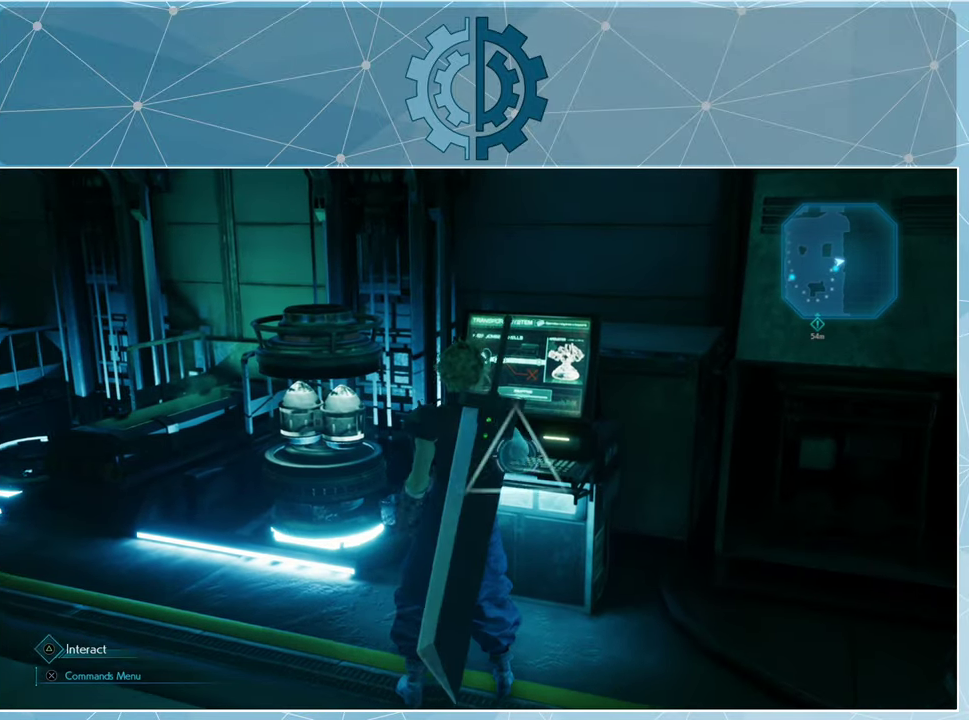
{"buttons": [], "left_stick": "center", "right_stick": "center", "events": [[34, "left_stick", "up"], [267, "TRIANGLE", "down"], [267, "left_stick", "center"], [367, "TRIANGLE", "up"]]}